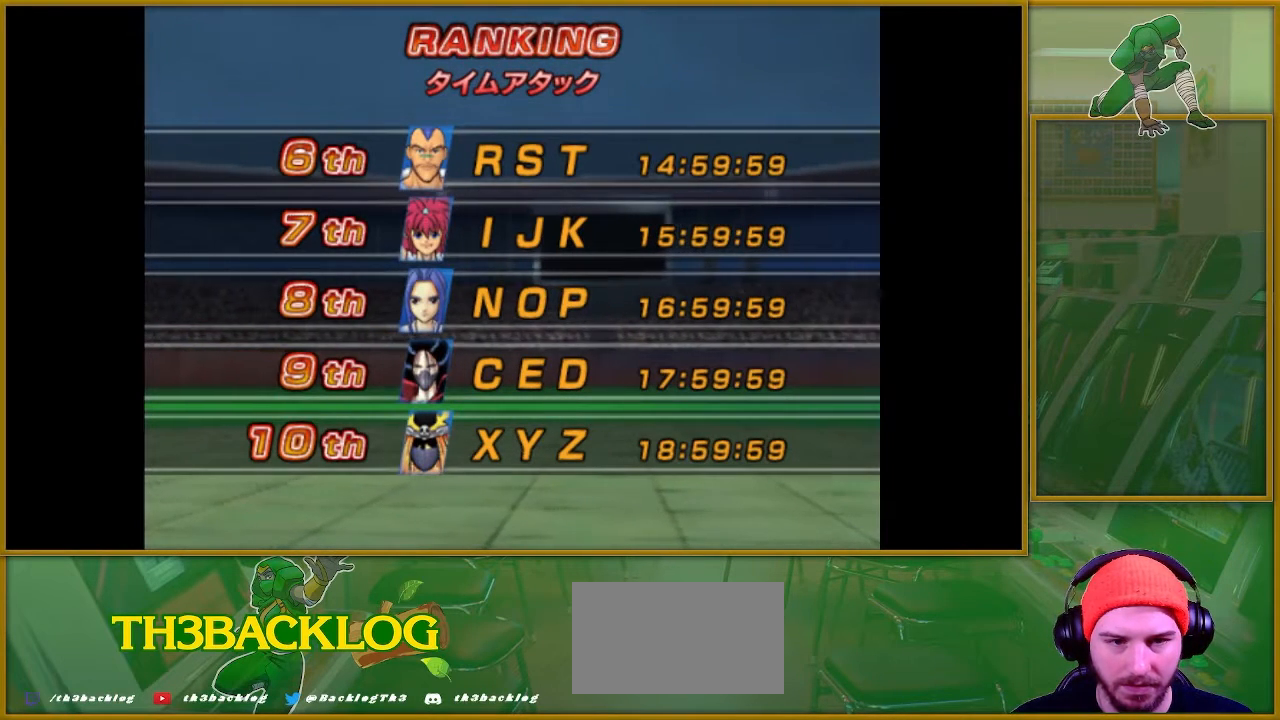
Gameplay with a controller (arcade stick); each line is a JSON object with the inputs held at the frame after it. "events" lists button and stick changes between this image and that frame as [ms after this image, input, new state], when the widget could be followed in between. Not read: L3 R3.
{"buttons": [], "left_stick": "center", "events": [[183, "CIRCLE", "down"], [417, "CIRCLE", "up"]]}
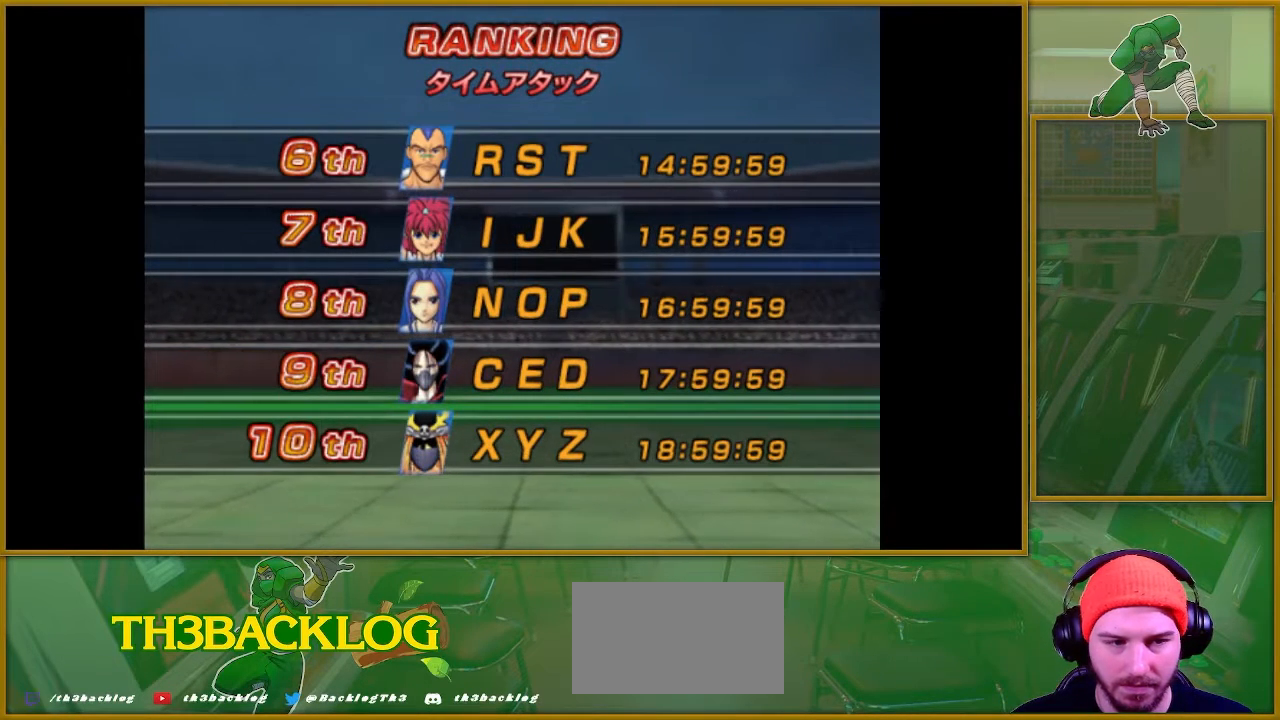
{"buttons": [], "left_stick": "center", "events": []}
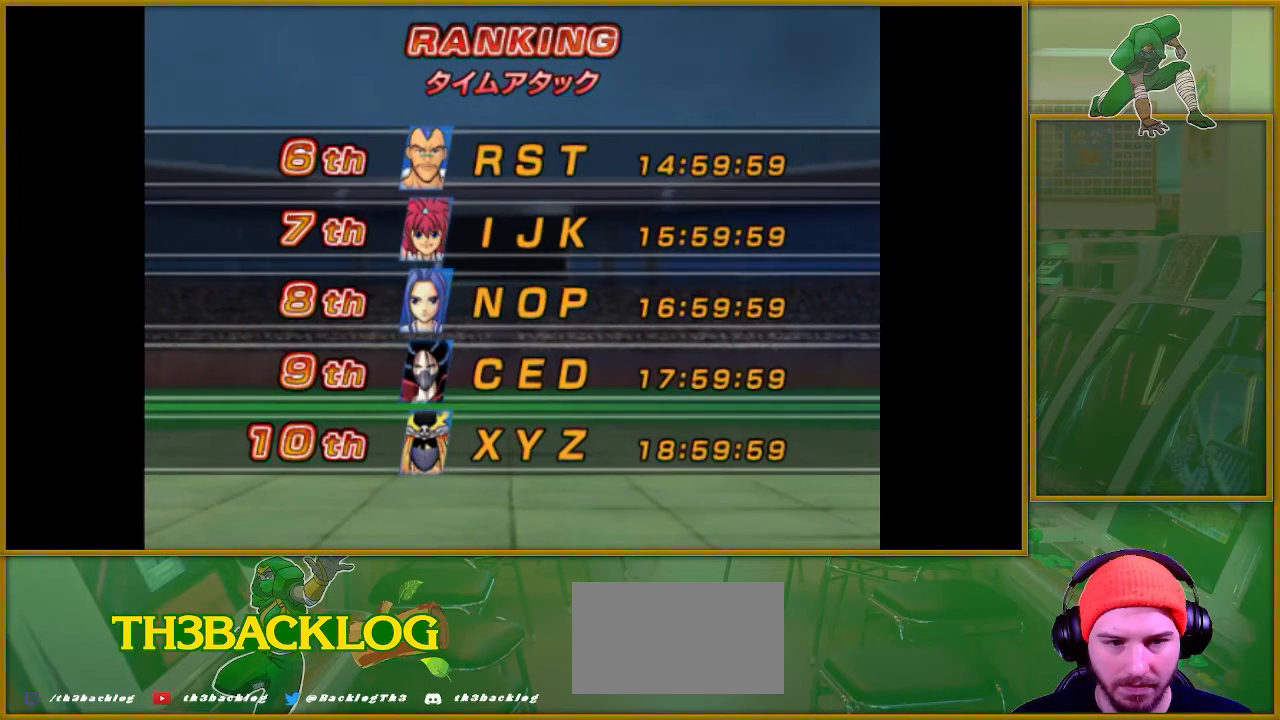
{"buttons": [], "left_stick": "center", "events": []}
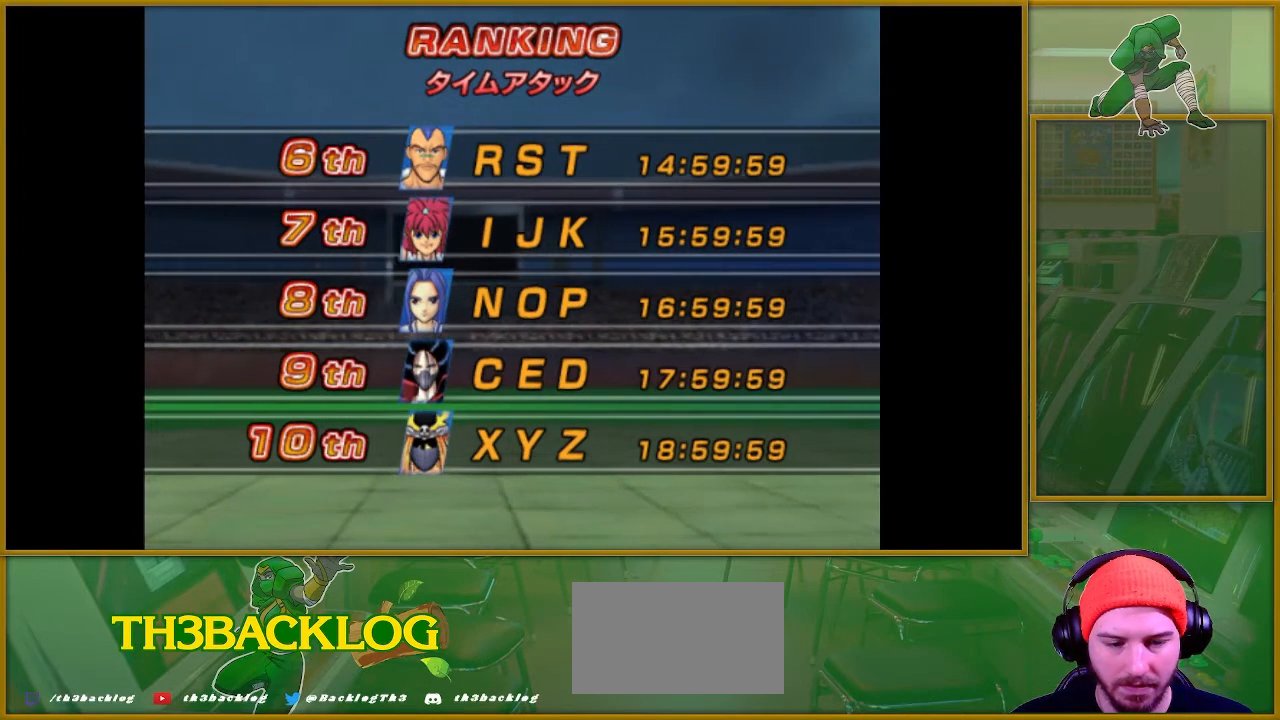
{"buttons": [], "left_stick": "center", "events": []}
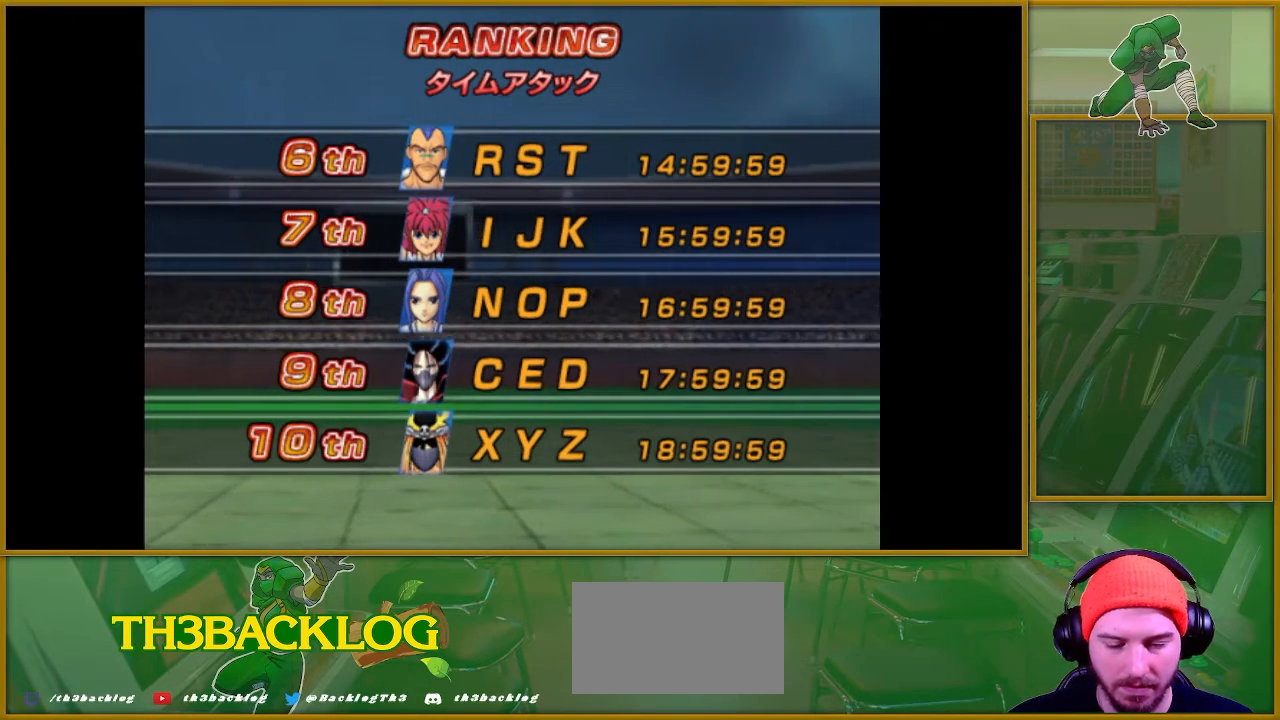
{"buttons": [], "left_stick": "center", "events": []}
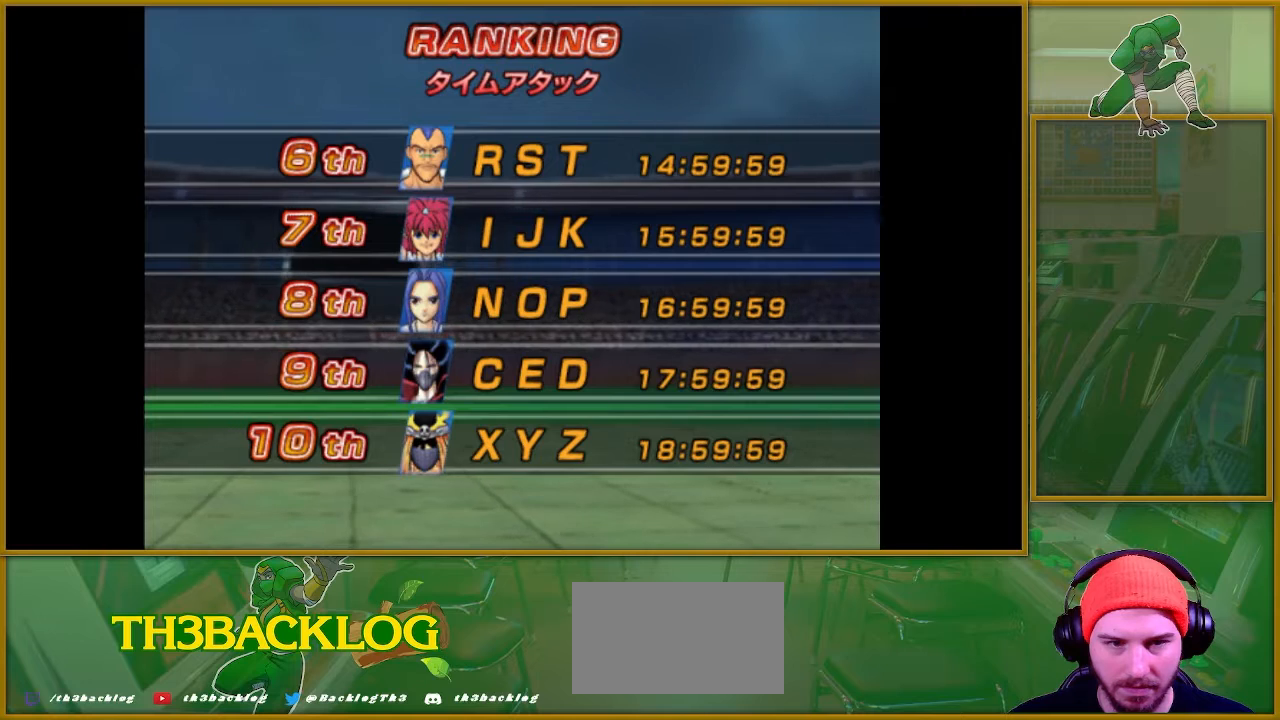
{"buttons": ["SQUARE"], "left_stick": "center", "events": [[434, "SQUARE", "down"]]}
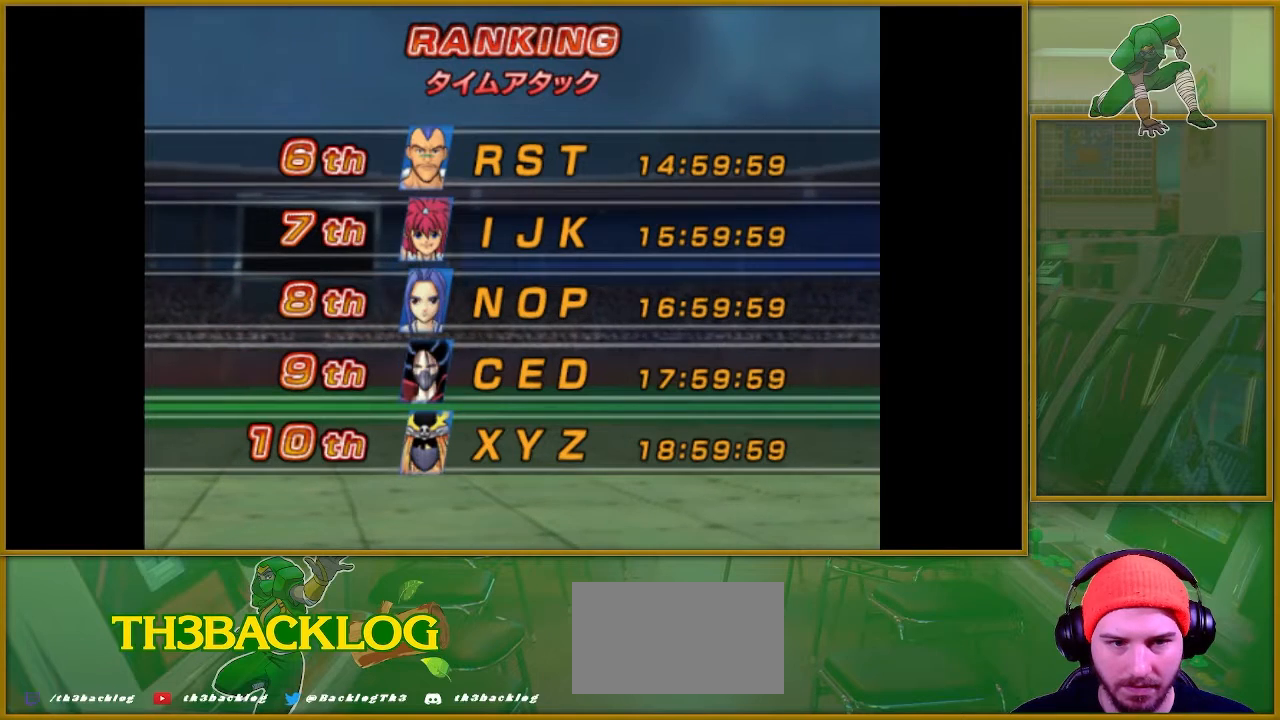
{"buttons": [], "left_stick": "center", "events": [[217, "SQUARE", "up"]]}
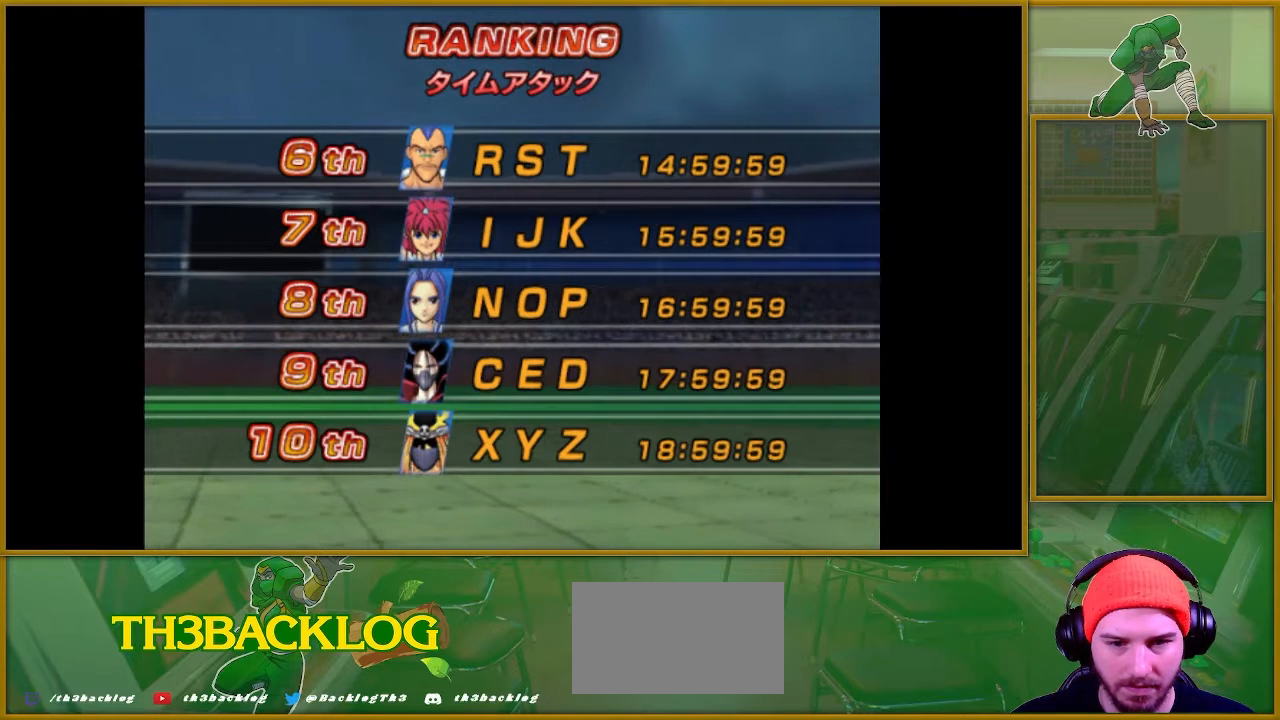
{"buttons": [], "left_stick": "center", "events": [[83, "TRIANGLE", "down"], [216, "TRIANGLE", "up"]]}
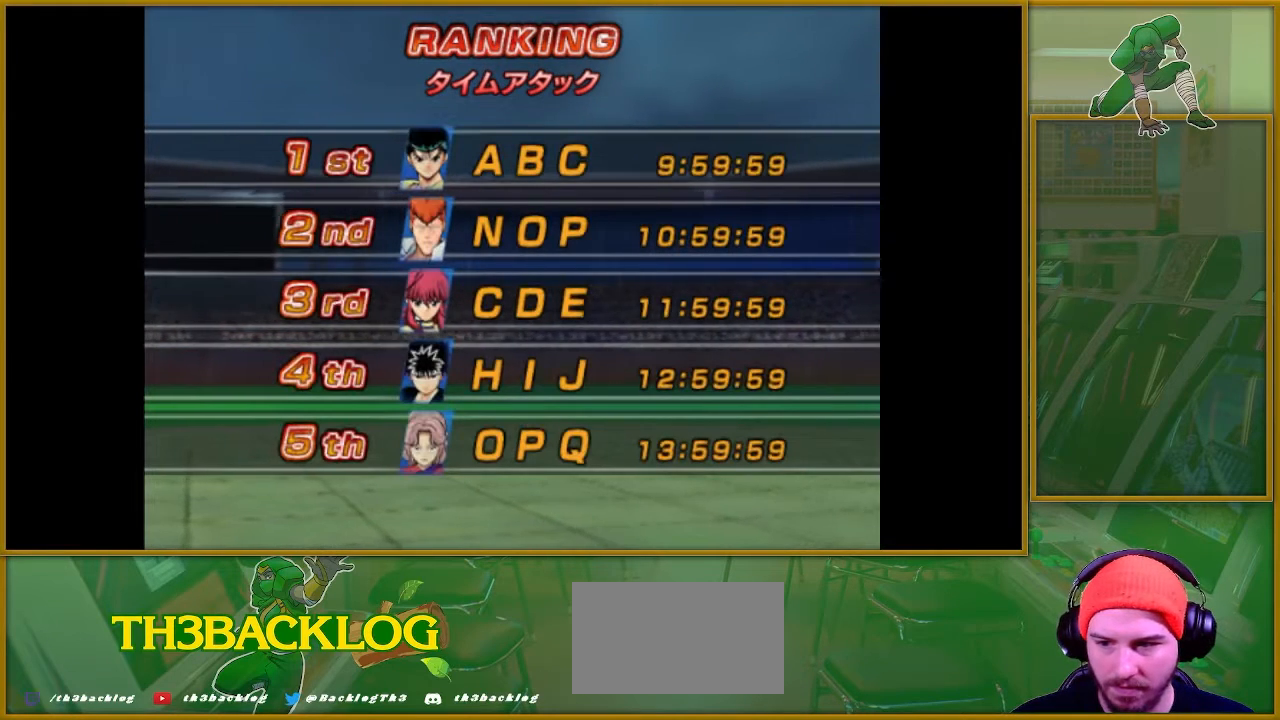
{"buttons": ["TRIANGLE"], "left_stick": "center", "events": [[501, "TRIANGLE", "down"]]}
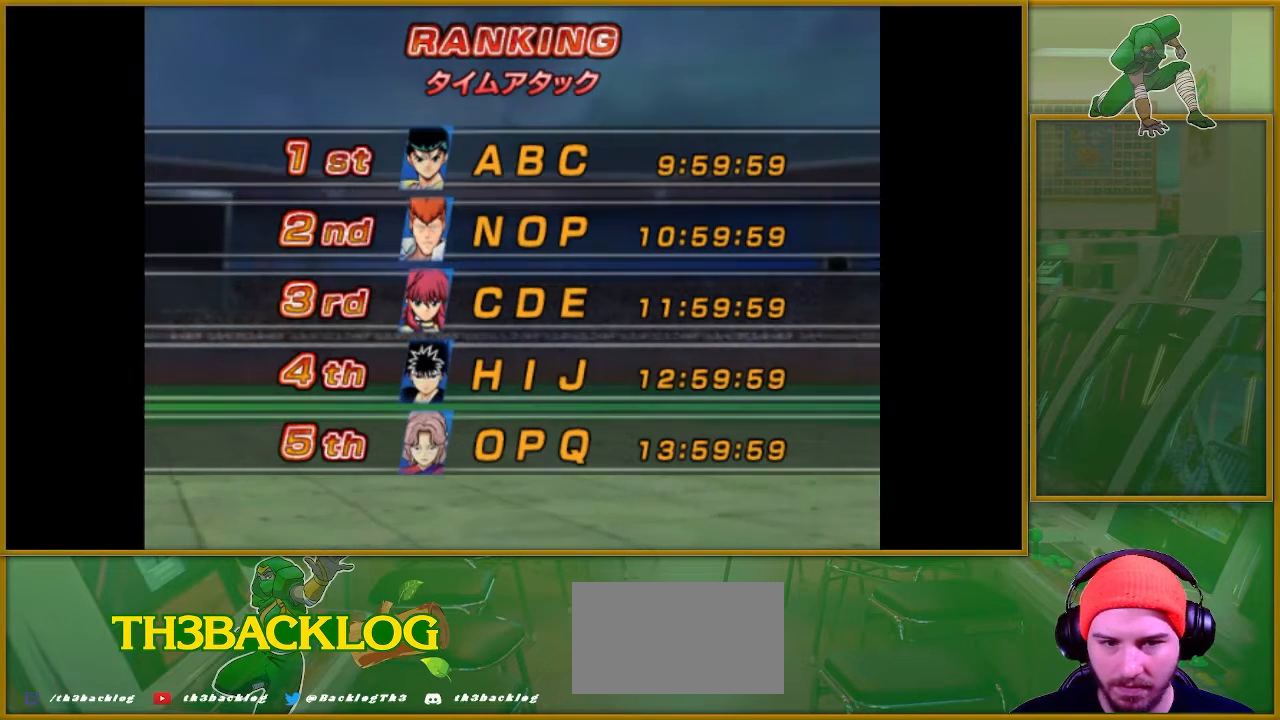
{"buttons": [], "left_stick": "center", "events": [[200, "TRIANGLE", "up"]]}
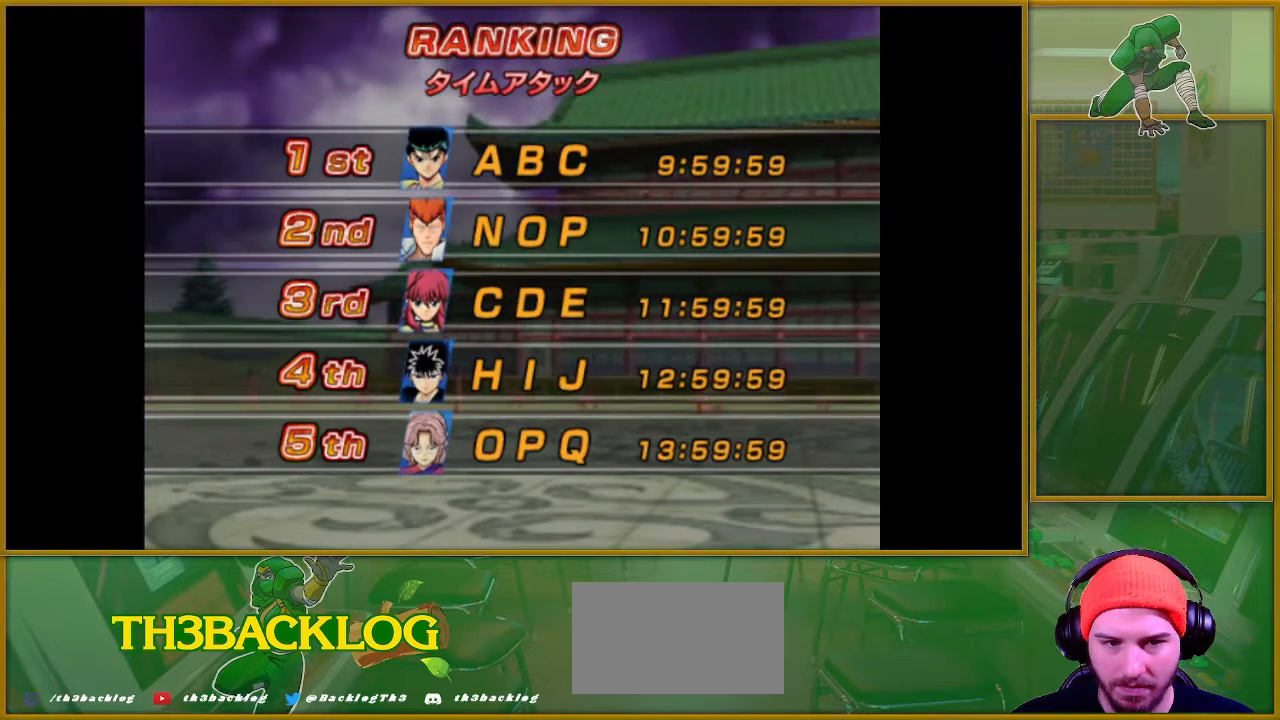
{"buttons": [], "left_stick": "center", "events": []}
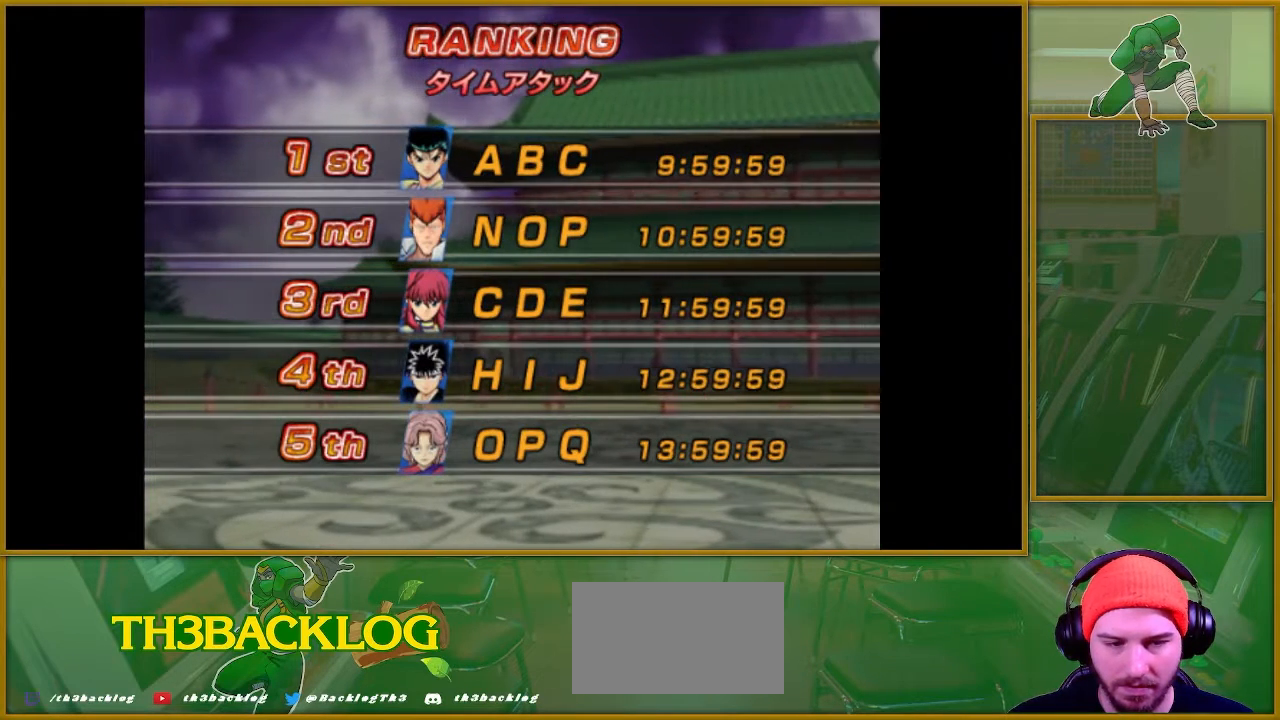
{"buttons": [], "left_stick": "center", "events": []}
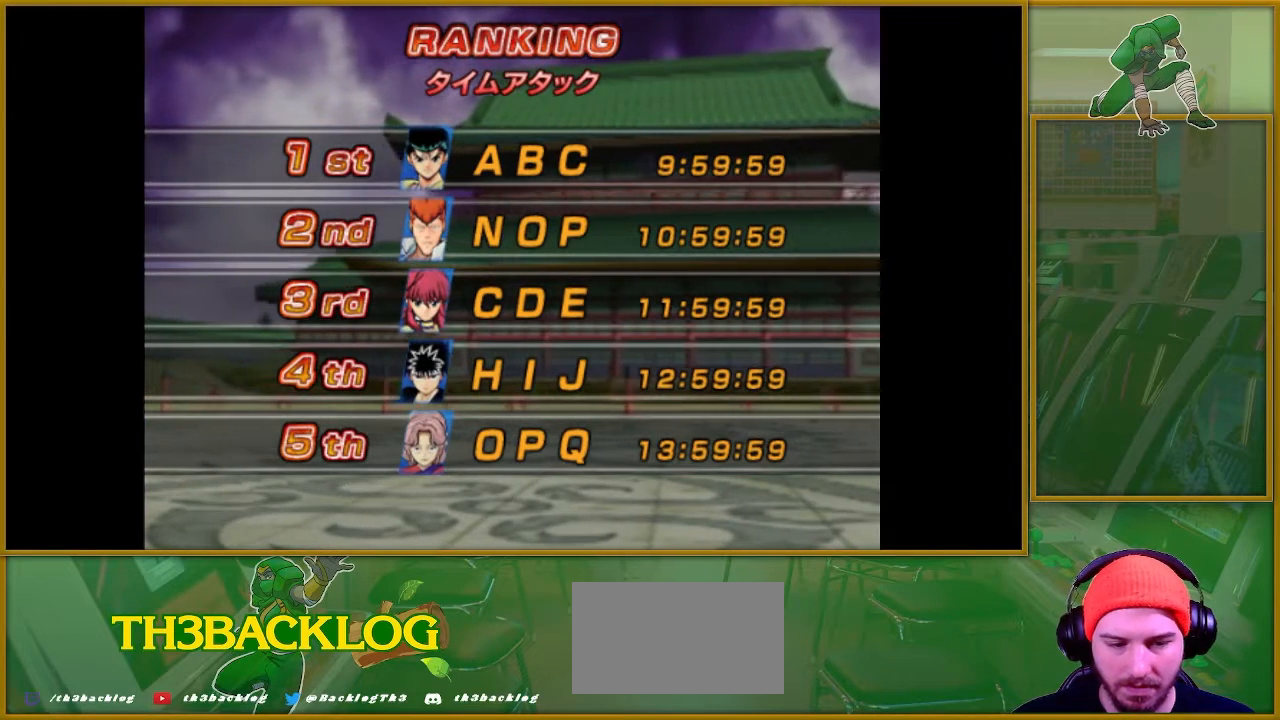
{"buttons": [], "left_stick": "center", "events": [[334, "TRIANGLE", "down"], [484, "TRIANGLE", "up"]]}
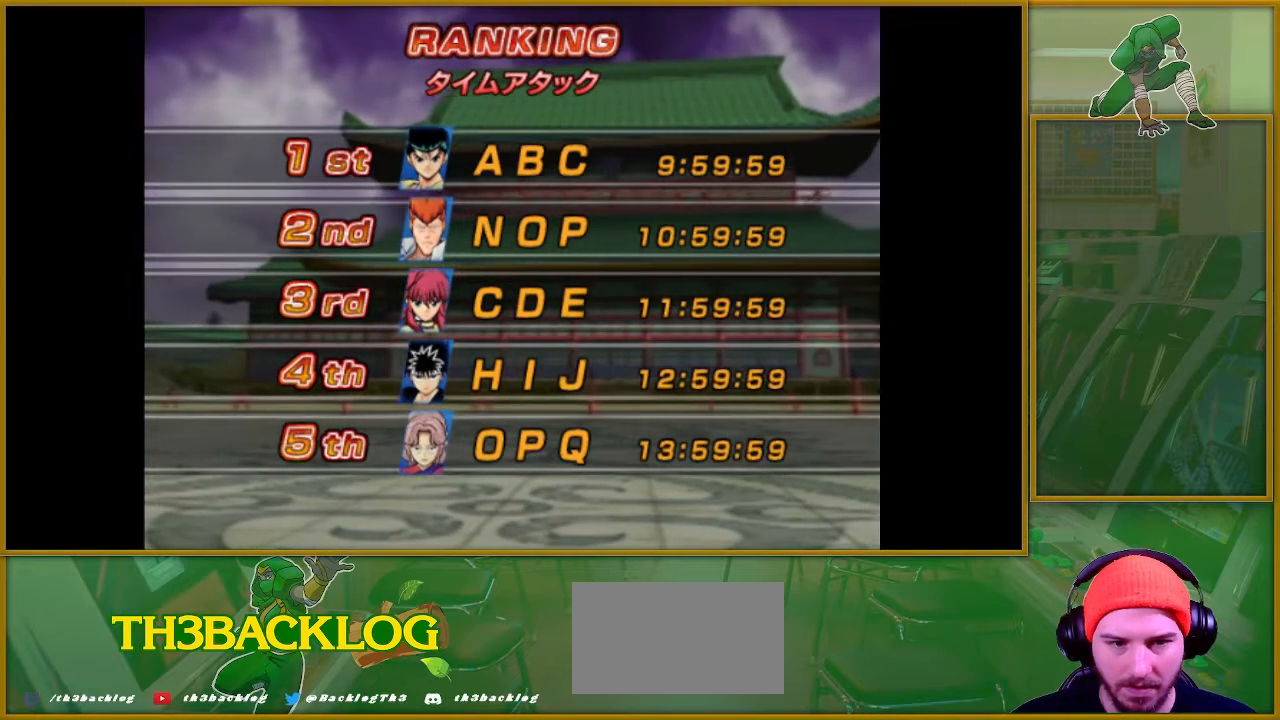
{"buttons": [], "left_stick": "center", "events": [[266, "CIRCLE", "down"], [450, "CIRCLE", "up"]]}
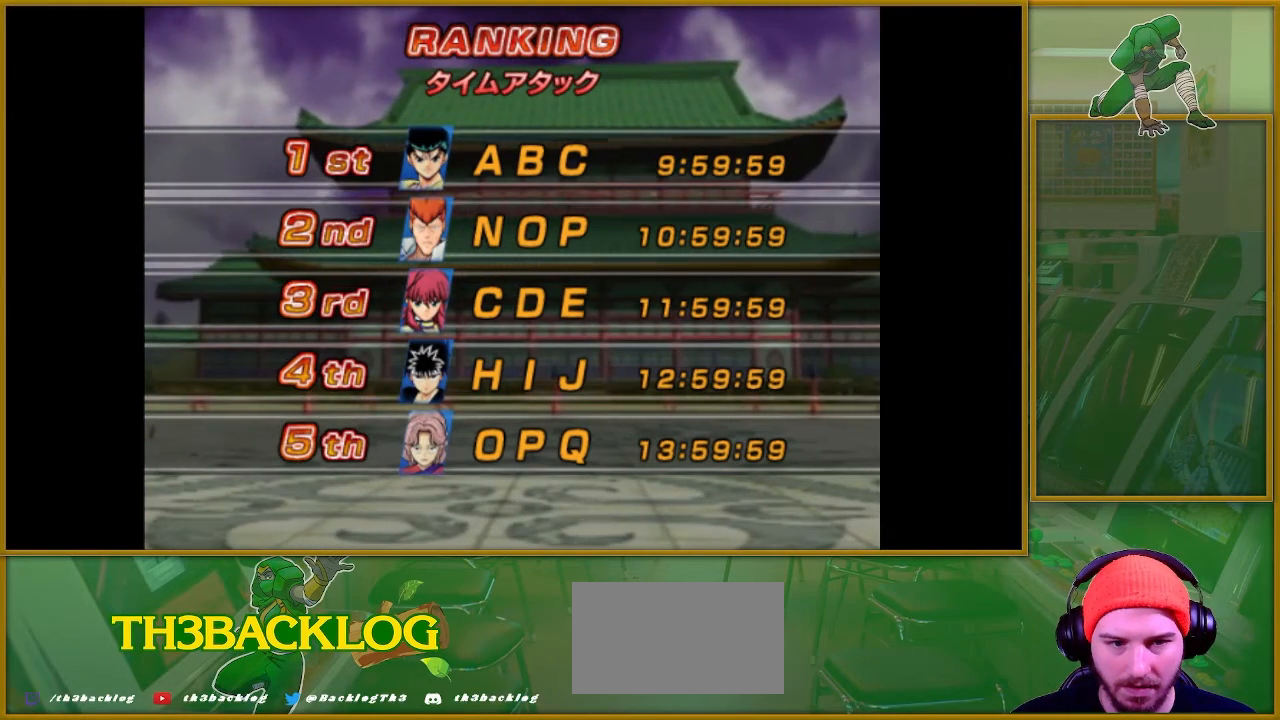
{"buttons": ["TRIANGLE"], "left_stick": "center", "events": [[184, "CIRCLE", "down"], [184, "TRIANGLE", "down"], [267, "CIRCLE", "up"], [350, "TRIANGLE", "up"], [467, "TRIANGLE", "down"]]}
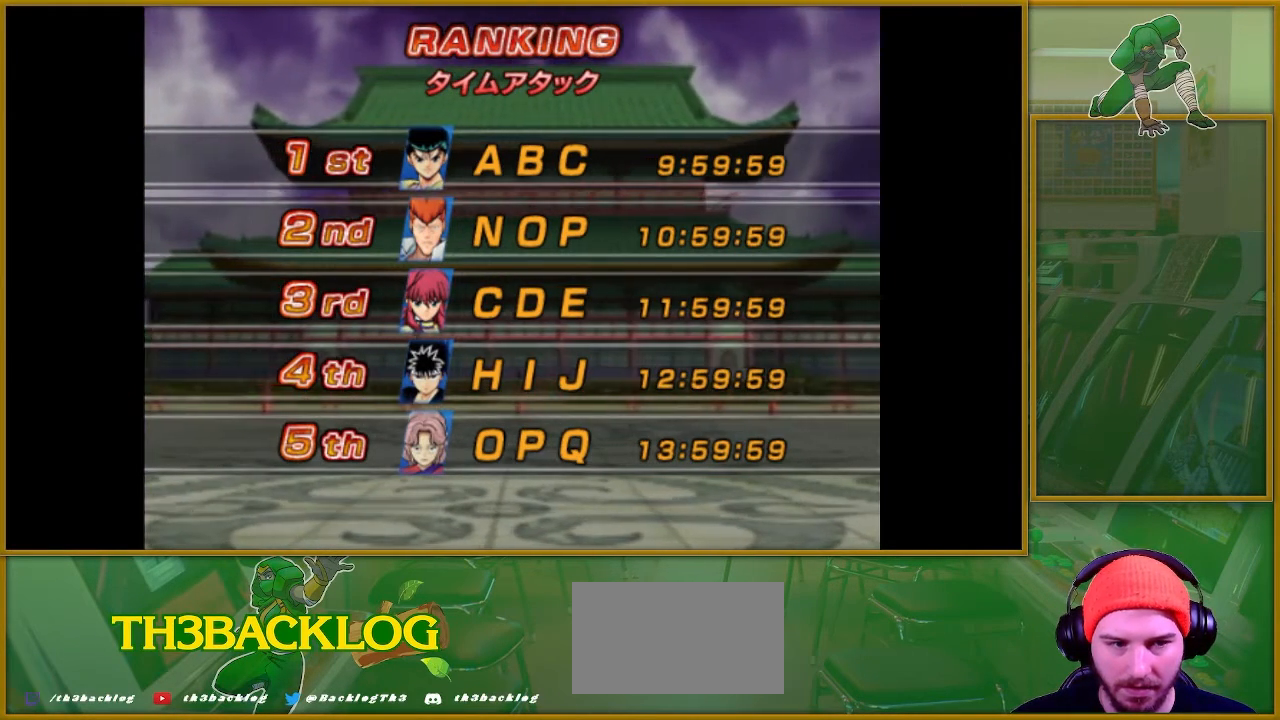
{"buttons": [], "left_stick": "center", "events": [[66, "TRIANGLE", "up"], [350, "SQUARE", "down"], [467, "SQUARE", "up"]]}
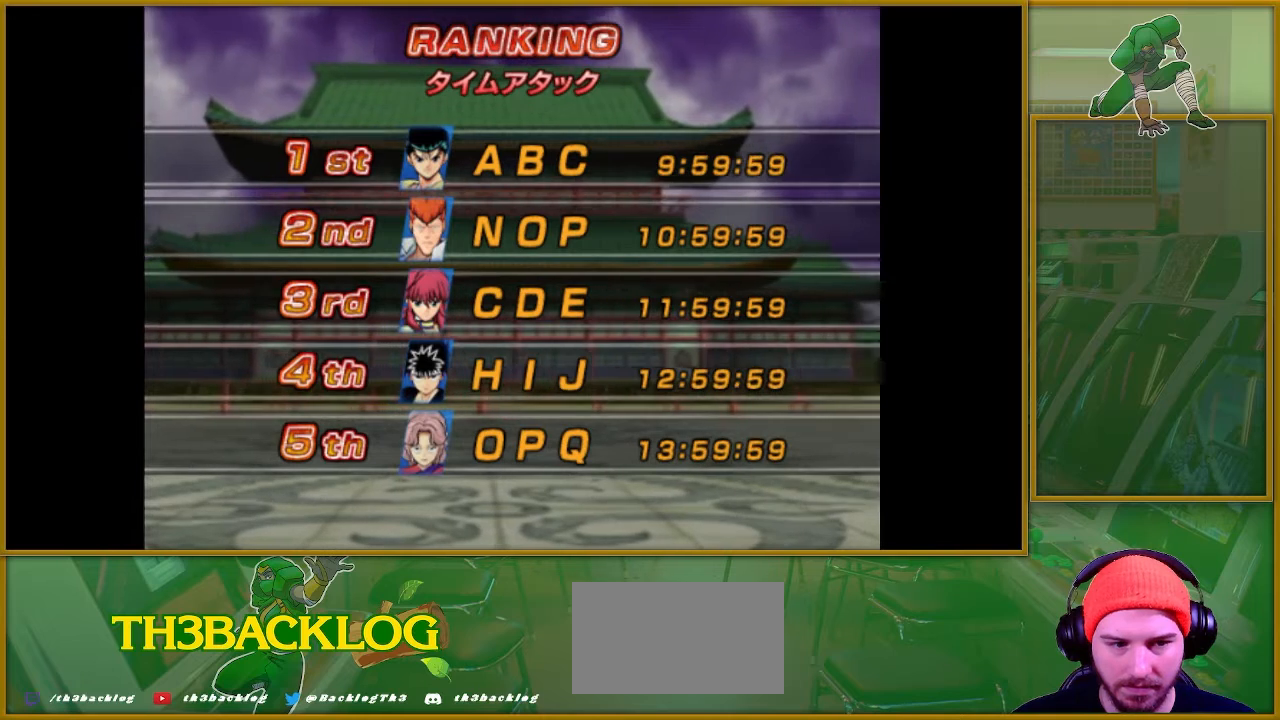
{"buttons": [], "left_stick": "center", "events": [[100, "CROSS", "down"], [100, "SQUARE", "down"], [234, "CROSS", "up"], [234, "SQUARE", "up"]]}
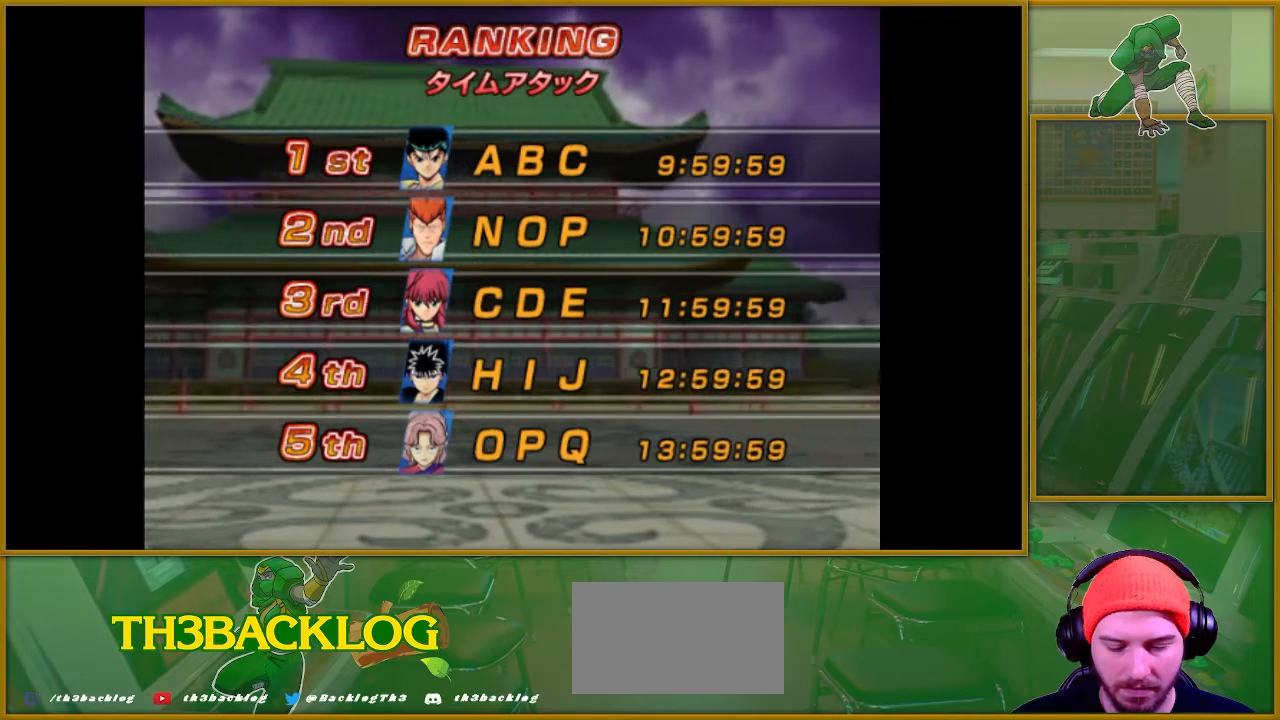
{"buttons": [], "left_stick": "center", "events": []}
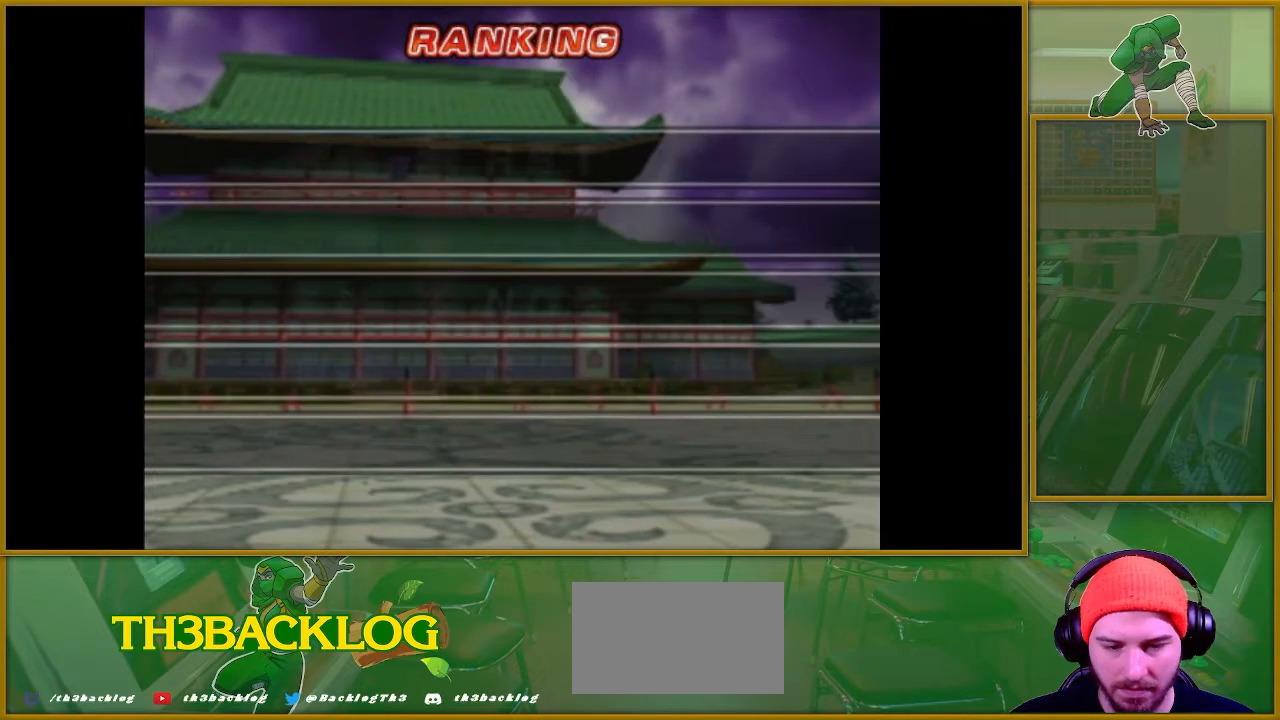
{"buttons": ["TRIANGLE"], "left_stick": "center", "events": [[501, "TRIANGLE", "down"]]}
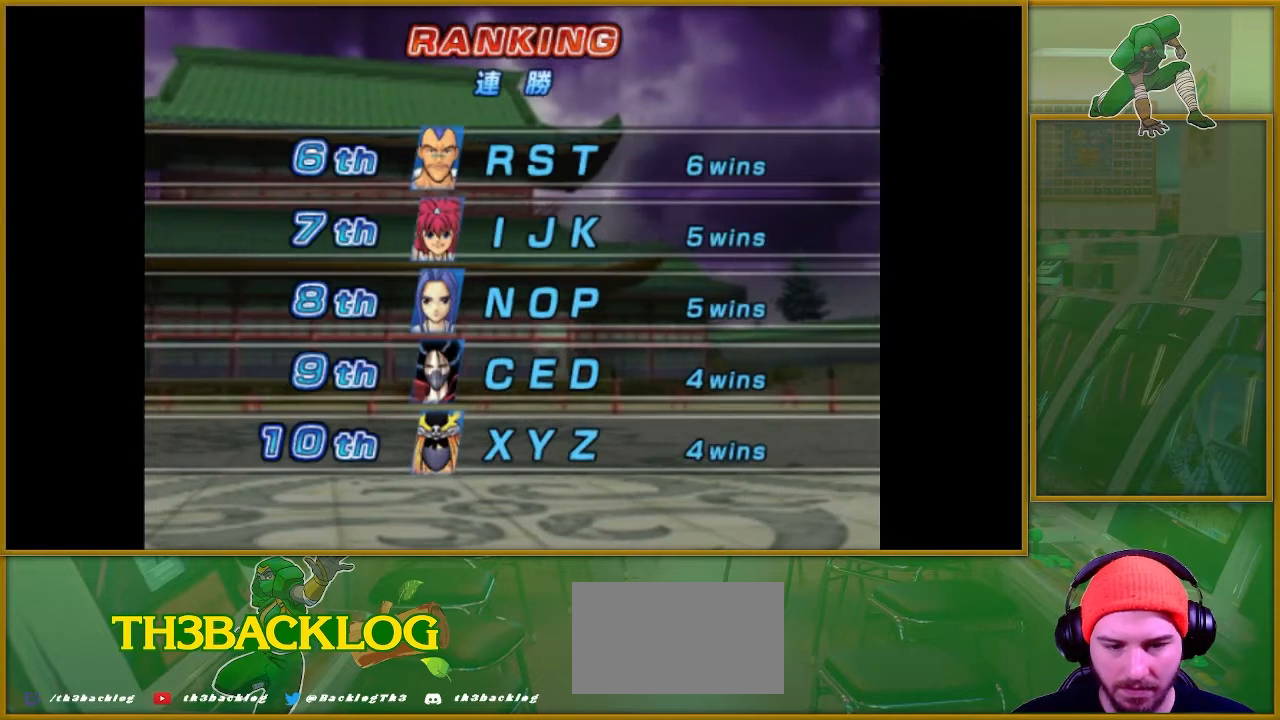
{"buttons": [], "left_stick": "center", "events": [[133, "TRIANGLE", "up"], [283, "SQUARE", "down"], [467, "SQUARE", "up"]]}
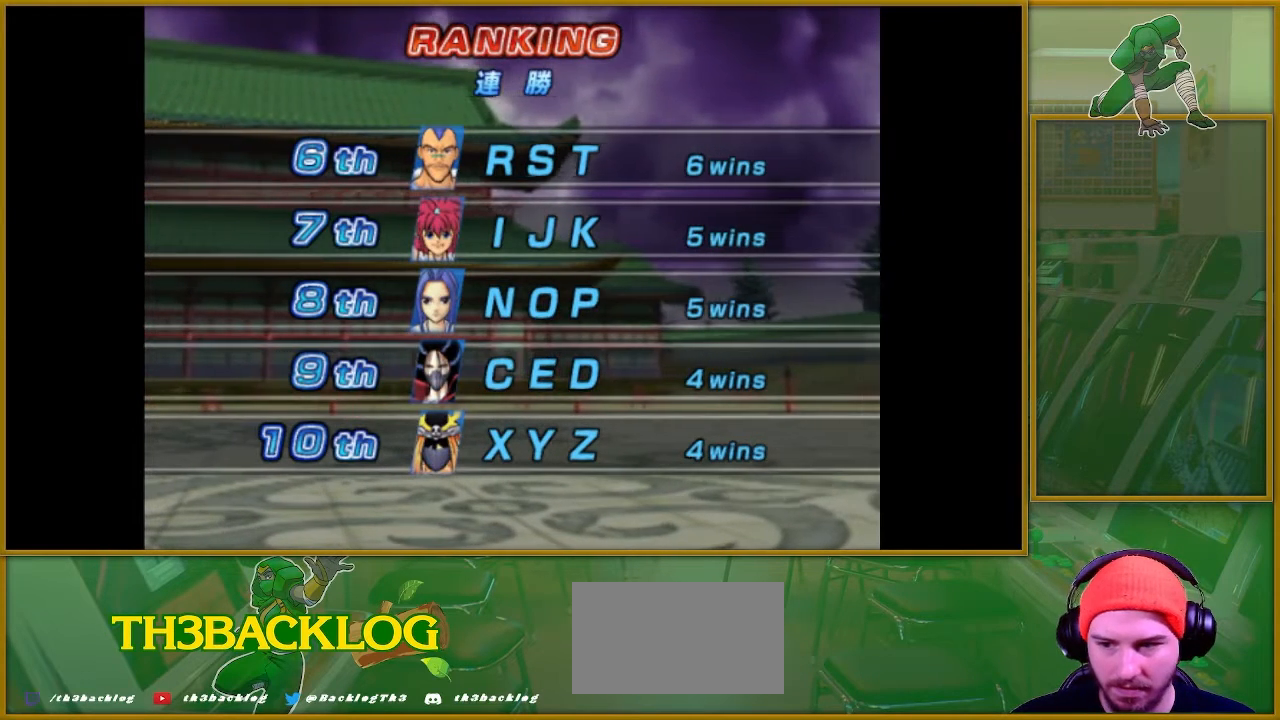
{"buttons": ["CROSS"], "left_stick": "center", "events": [[167, "CIRCLE", "down"], [300, "CROSS", "down"], [350, "CIRCLE", "up"]]}
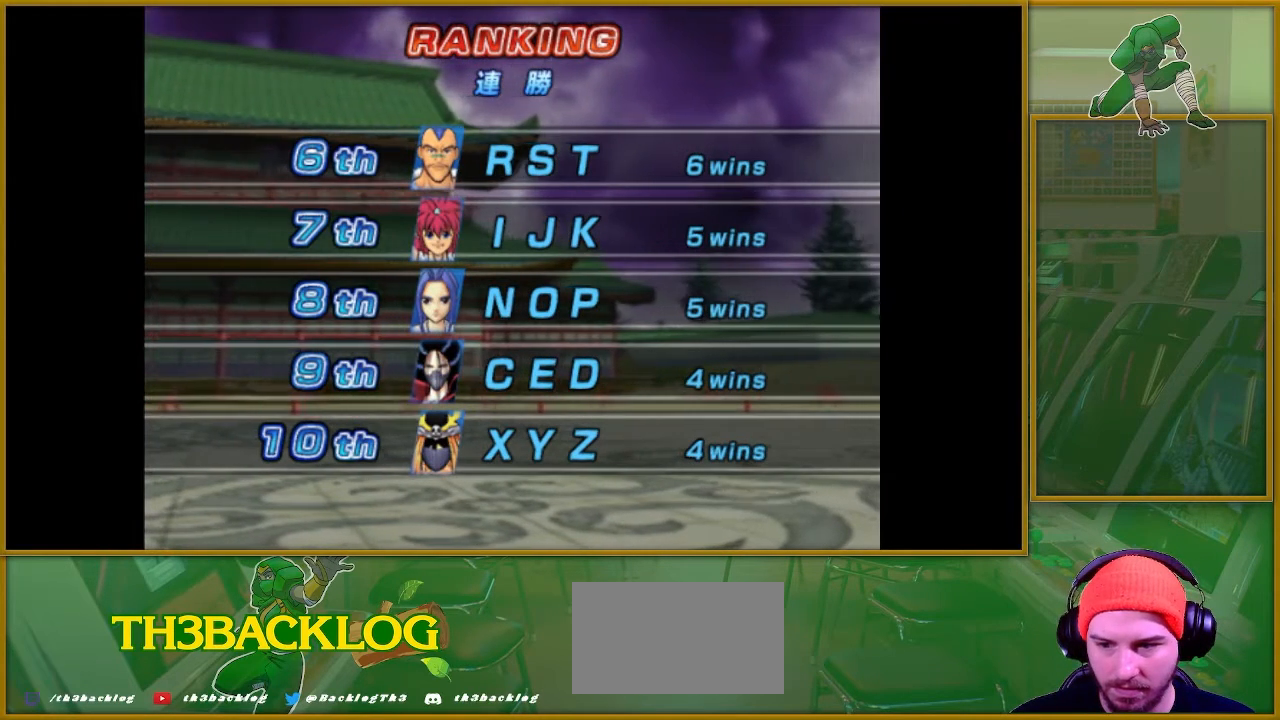
{"buttons": [], "left_stick": "center", "events": [[16, "CIRCLE", "down"], [233, "CROSS", "up"], [283, "CIRCLE", "up"]]}